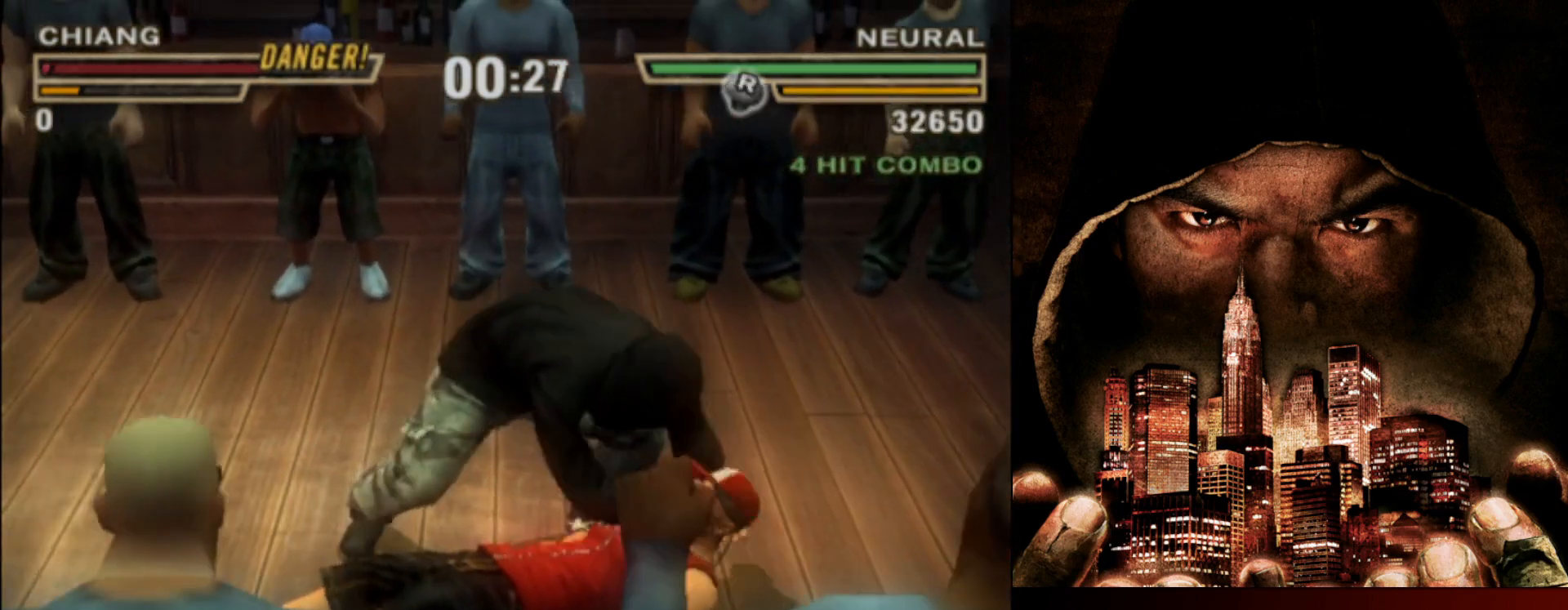
Gameplay with a controller (arcade stick); each line is a JSON object with the inputs held at the frame after it. "events" lists button and stick changes between this image and that frame as [ms after this image, input, new state], when the widget could be followed in between. Not read: L3 R3.
{"buttons": [], "left_stick": "center", "events": []}
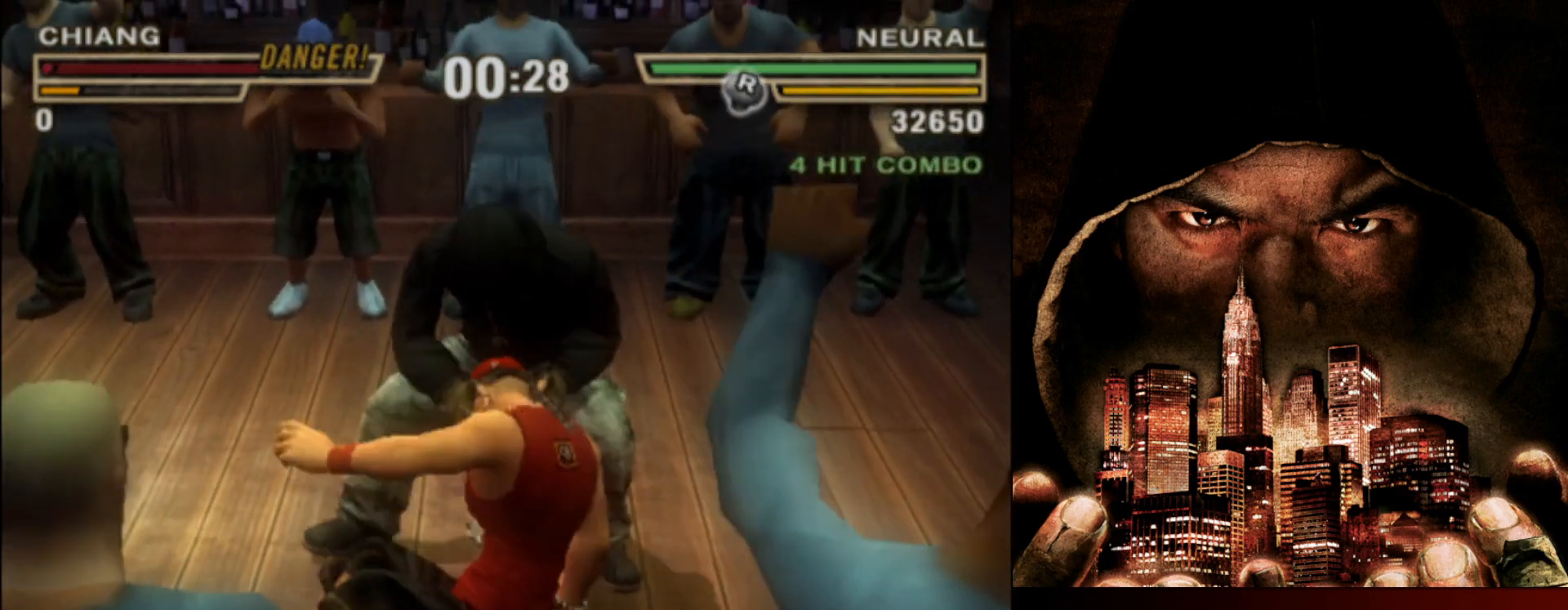
{"buttons": ["R2"], "left_stick": "center", "events": [[383, "R2", "down"]]}
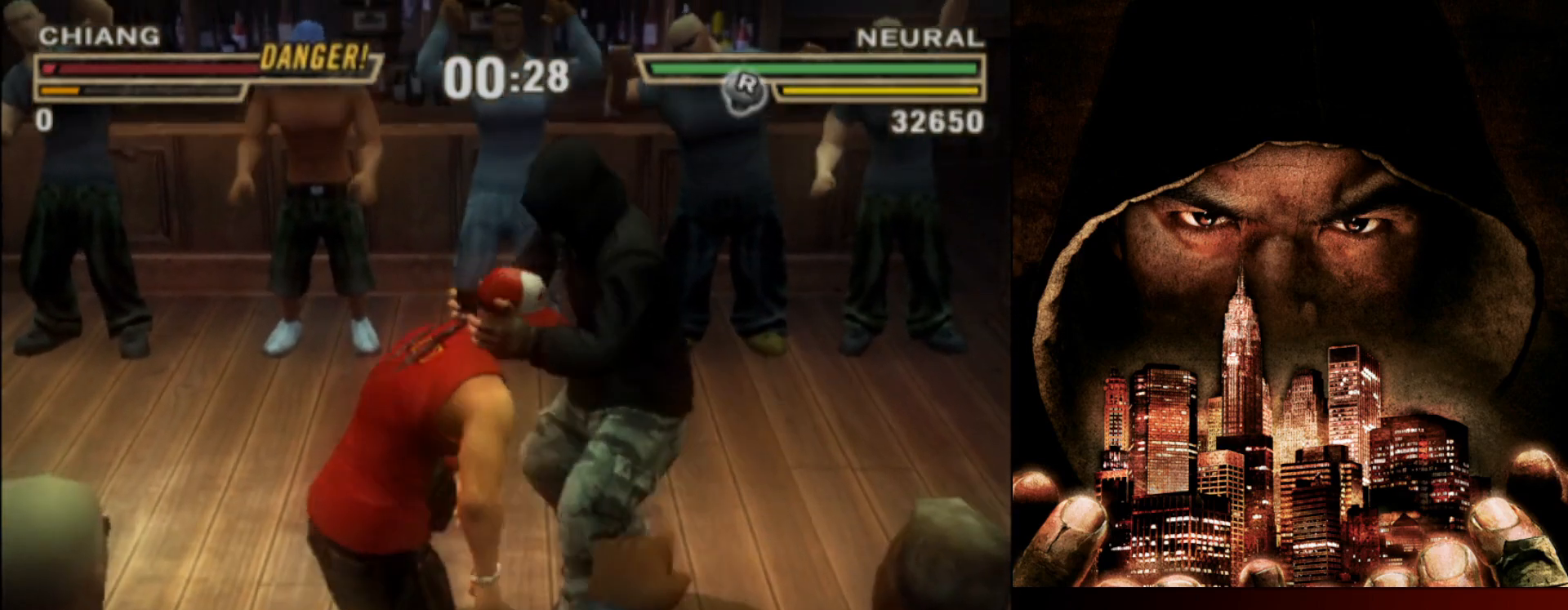
{"buttons": [], "left_stick": "center", "events": [[50, "R2", "up"], [167, "R2", "down"], [267, "R2", "up"]]}
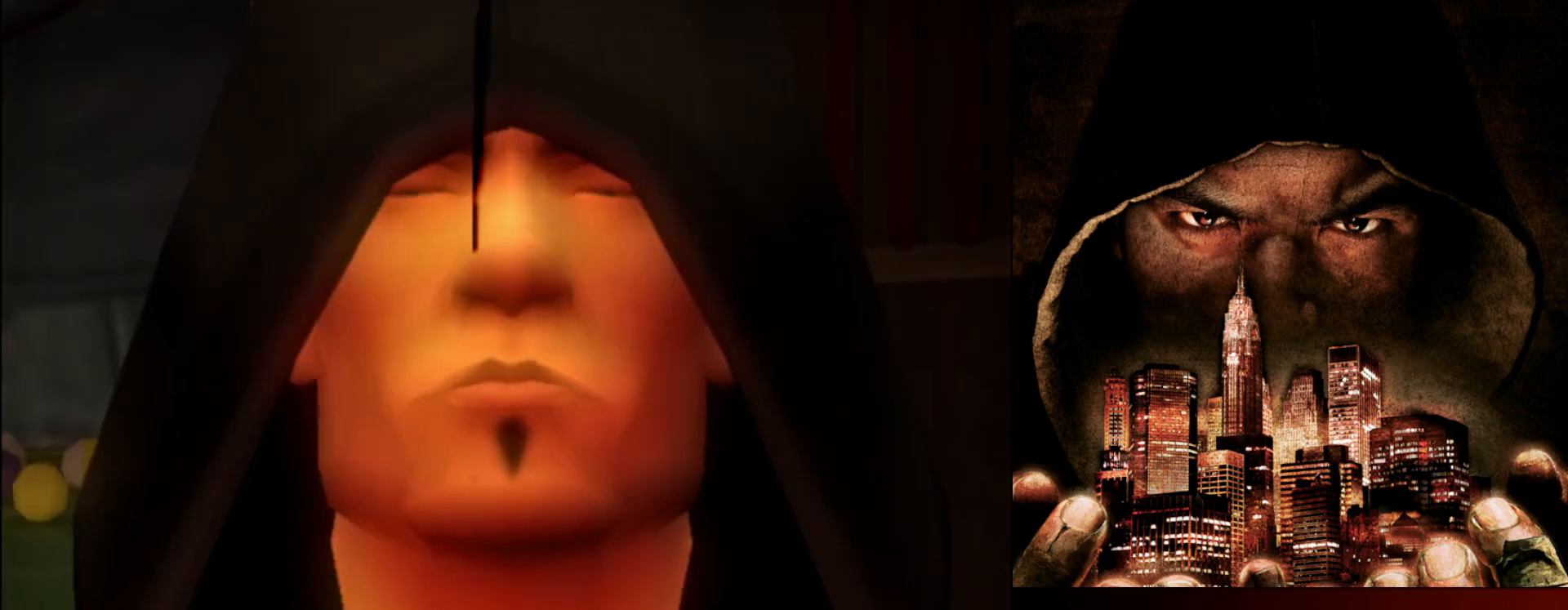
{"buttons": ["L1"], "left_stick": "center", "events": [[383, "L1", "down"]]}
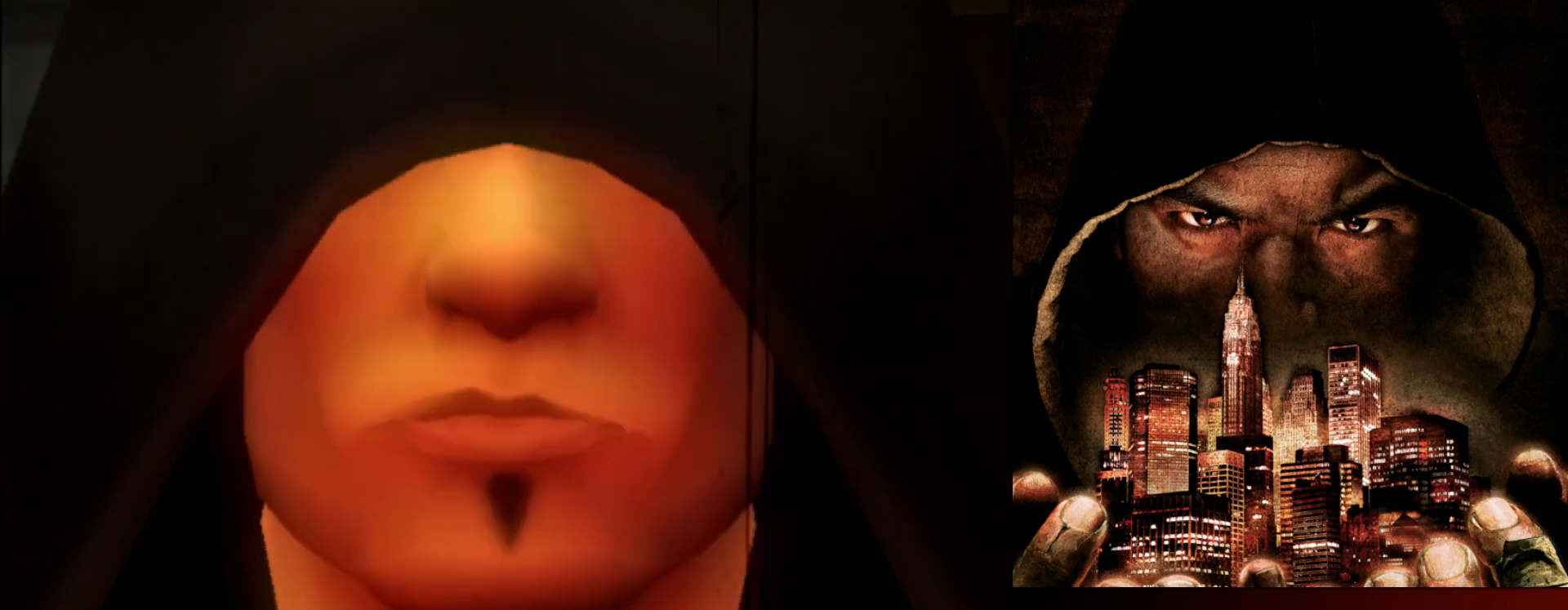
{"buttons": ["L1"], "left_stick": "center", "events": []}
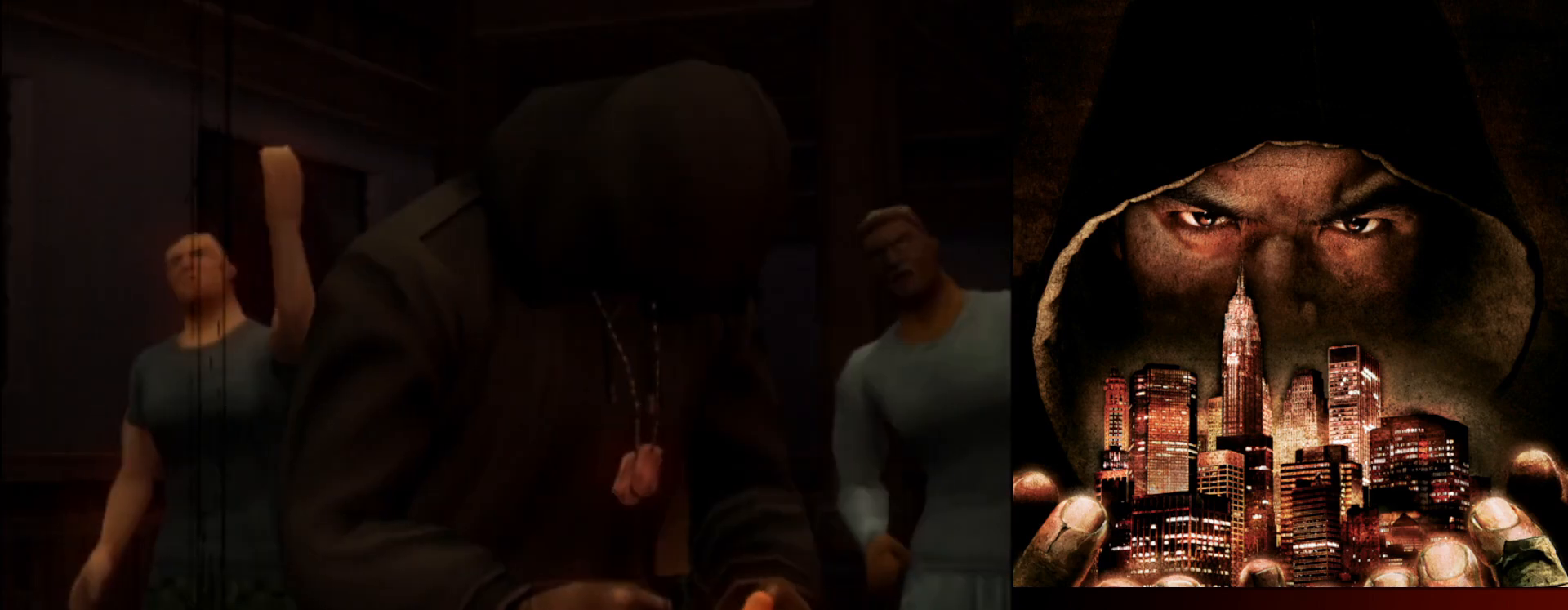
{"buttons": ["L1"], "left_stick": "center", "events": []}
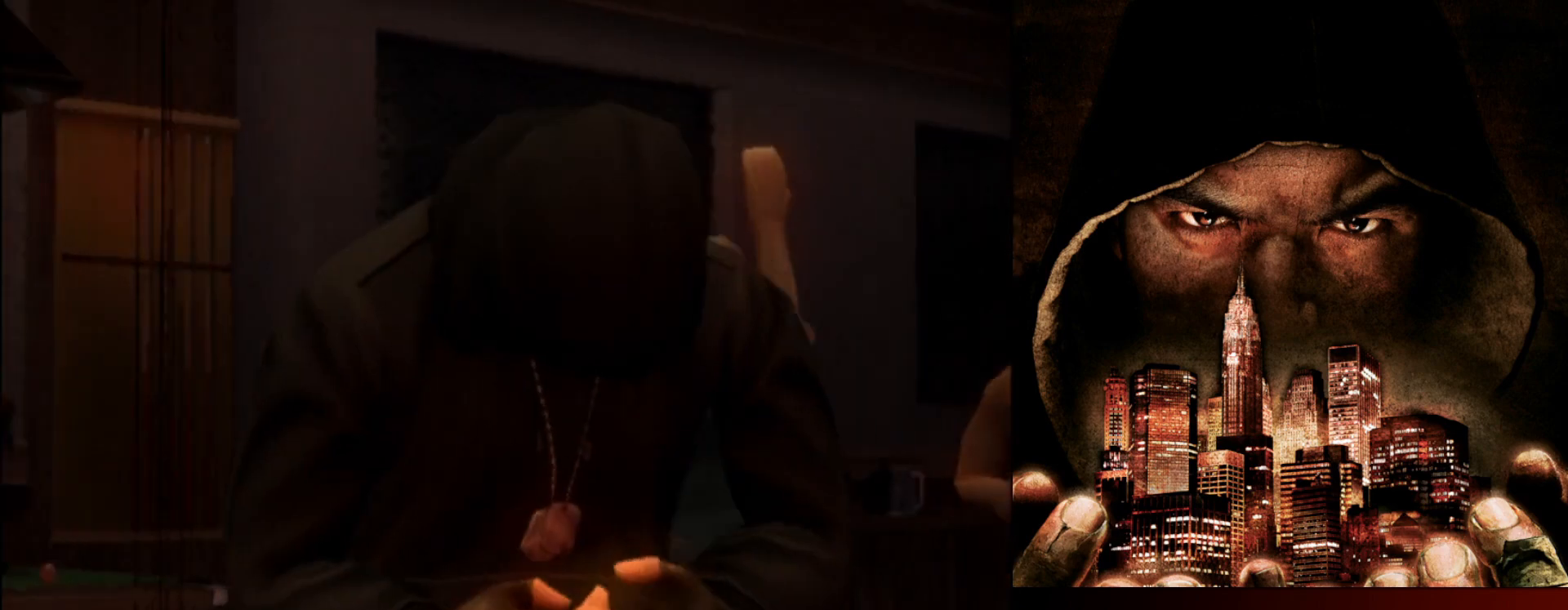
{"buttons": ["L1"], "left_stick": "center", "events": []}
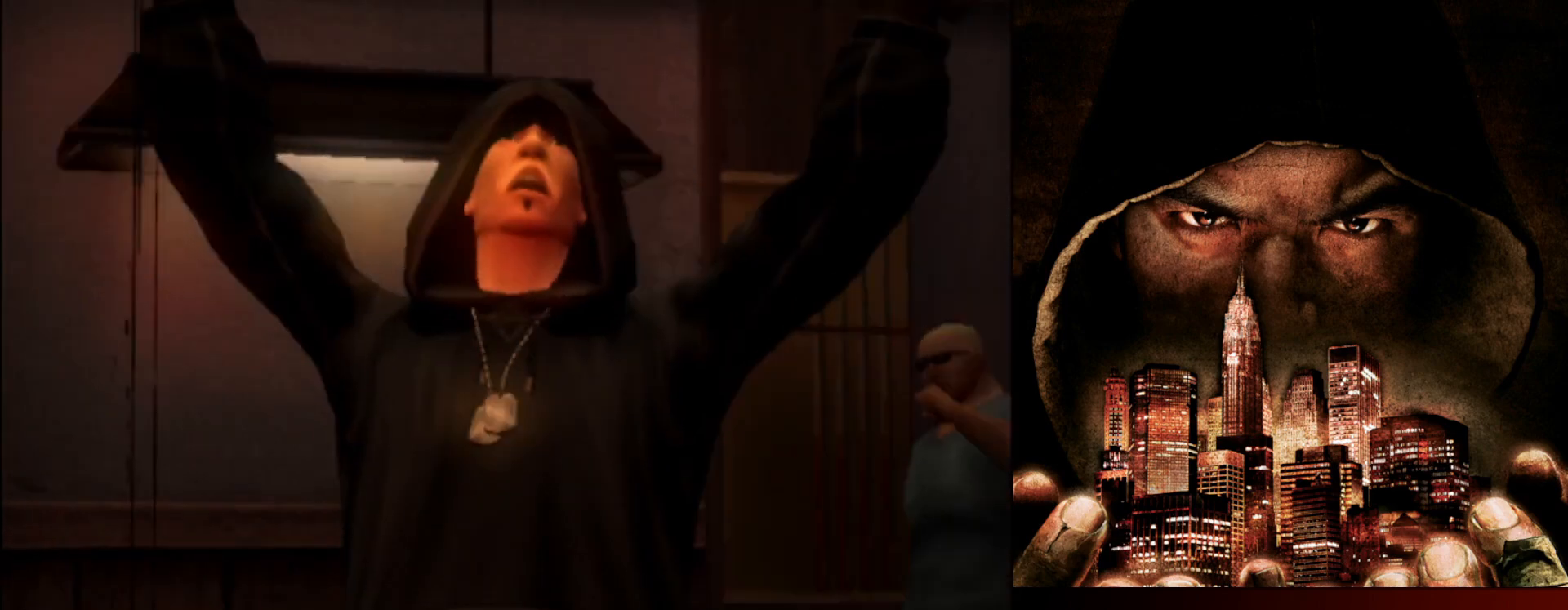
{"buttons": ["L1"], "left_stick": "center", "events": []}
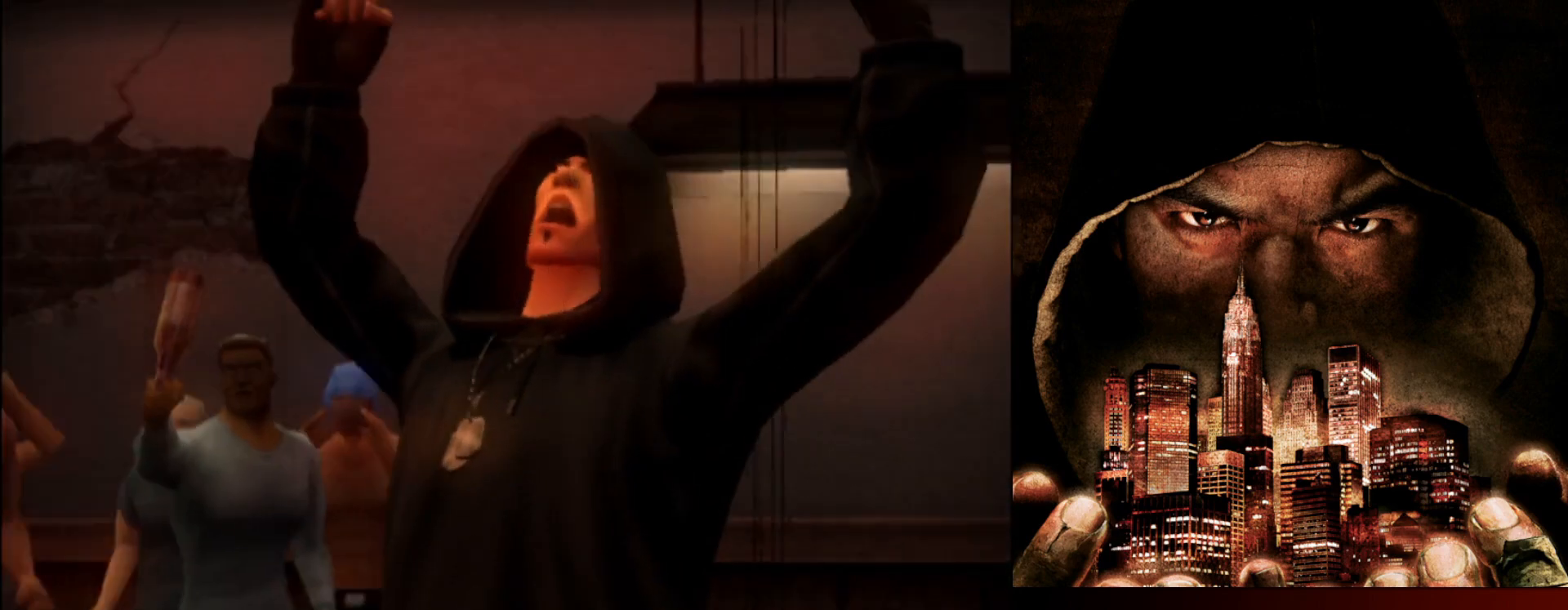
{"buttons": ["L1"], "left_stick": "center", "events": []}
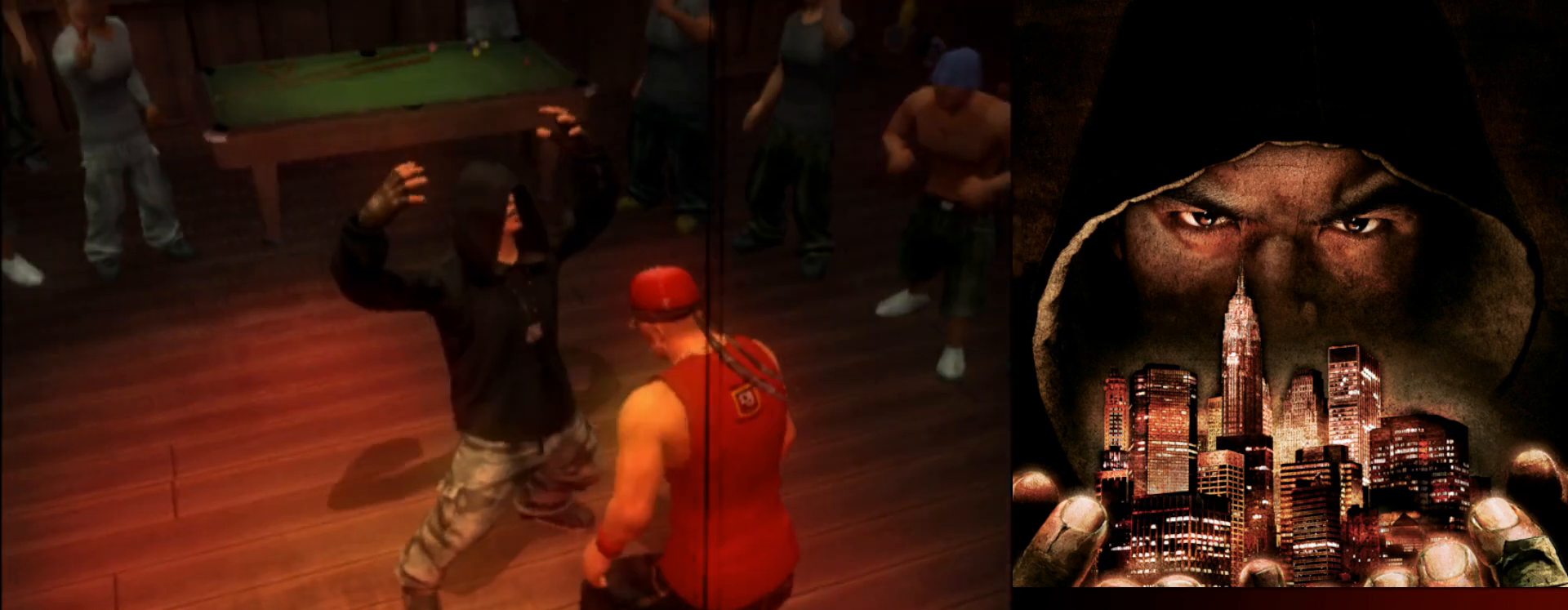
{"buttons": ["L1"], "left_stick": "center", "events": []}
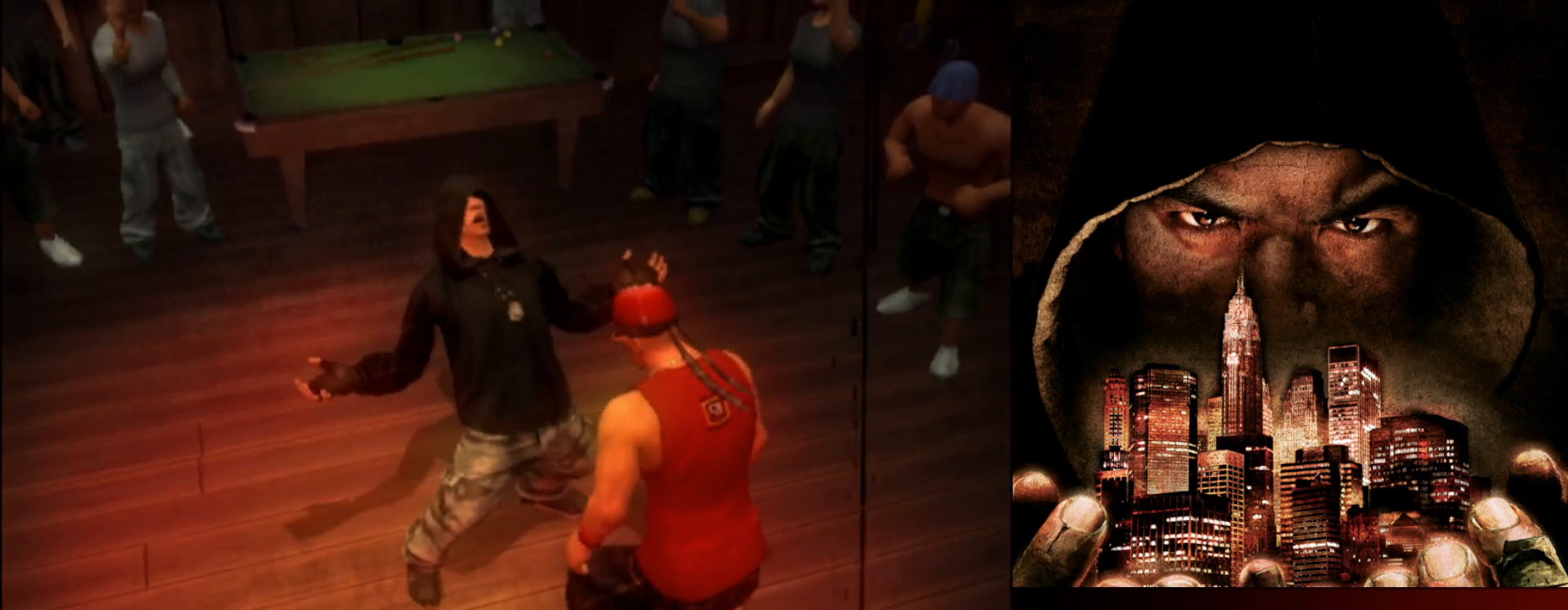
{"buttons": ["L1"], "left_stick": "center", "events": []}
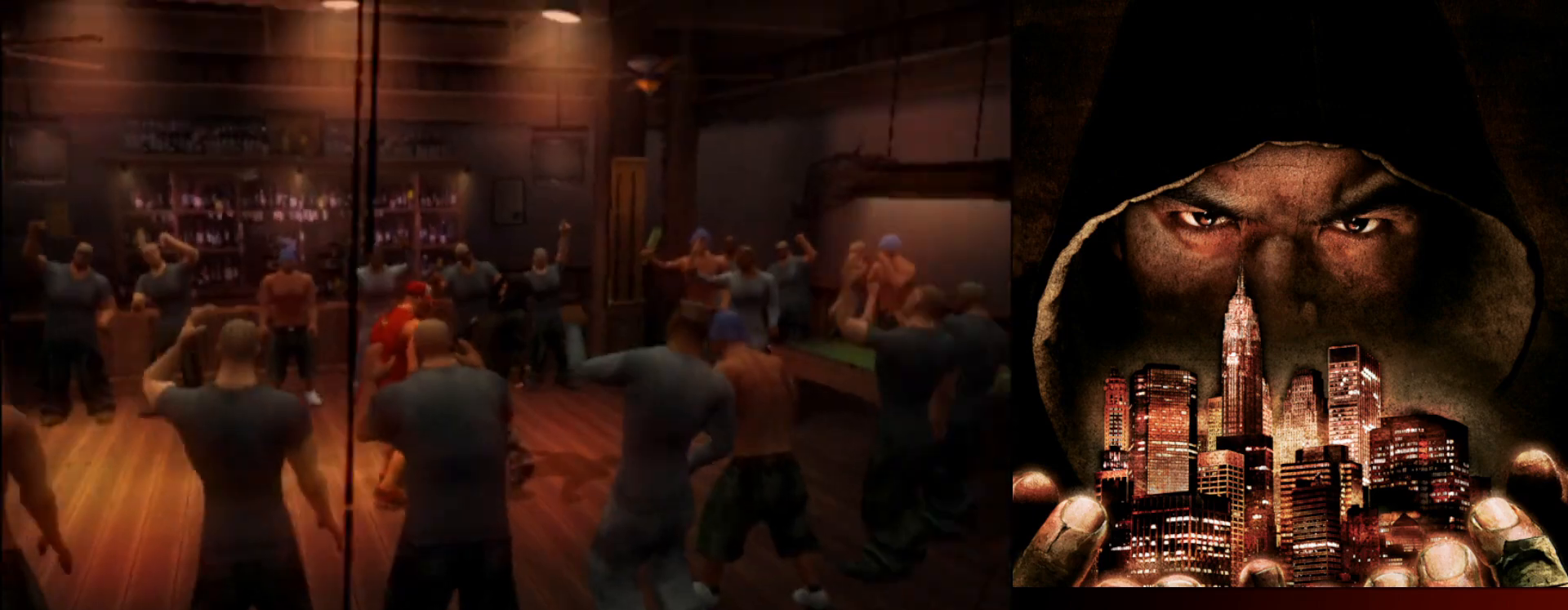
{"buttons": ["L1"], "left_stick": "center", "events": []}
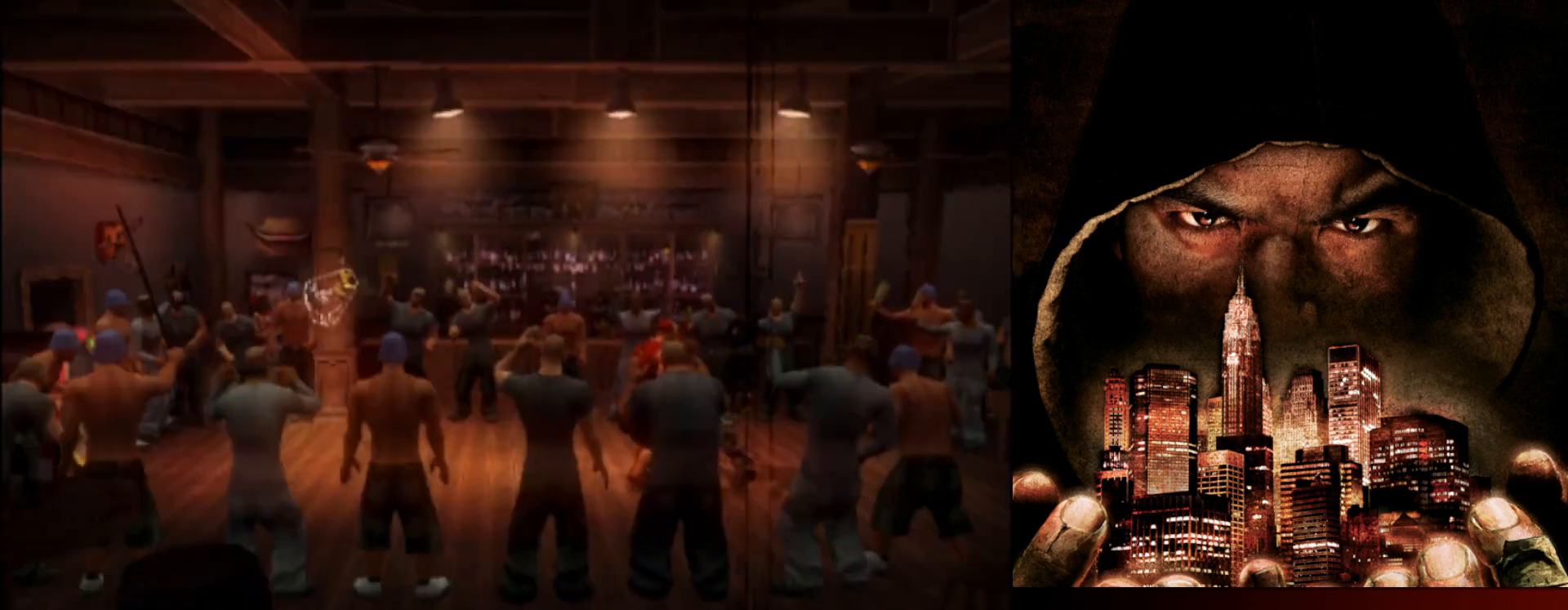
{"buttons": ["L1"], "left_stick": "center", "events": []}
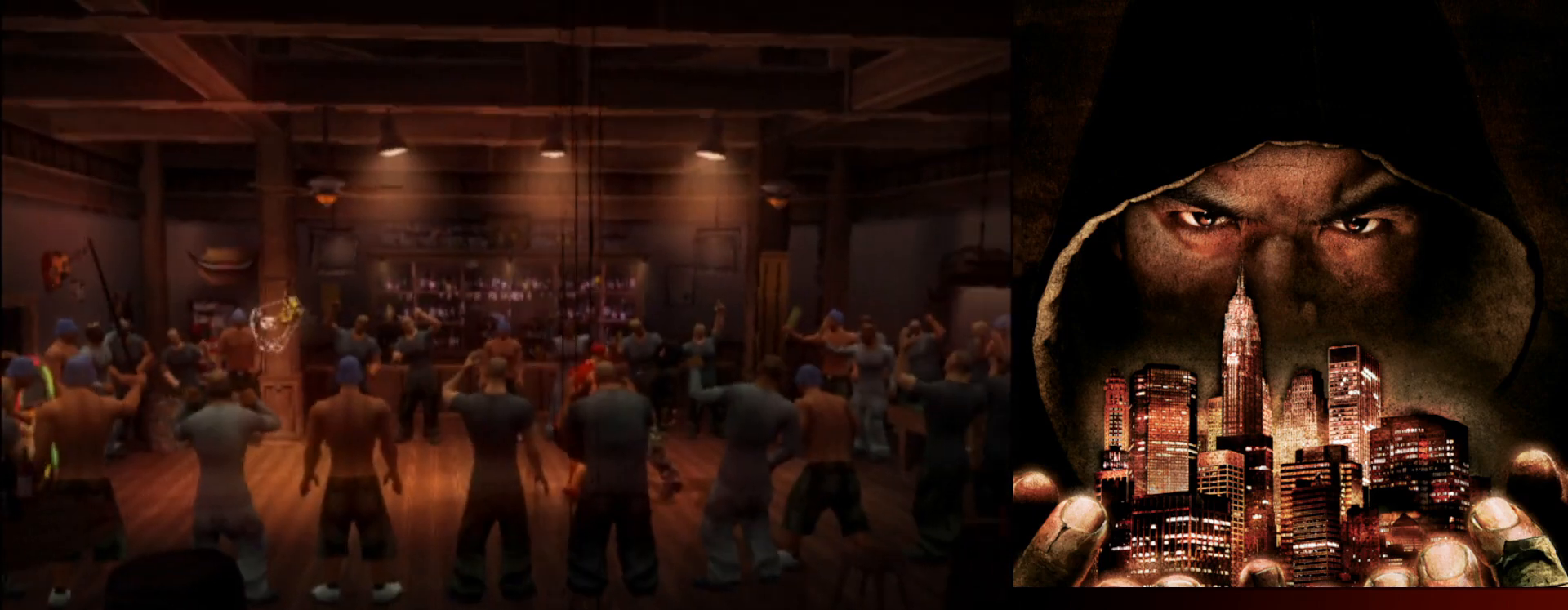
{"buttons": ["L1"], "left_stick": "center", "events": []}
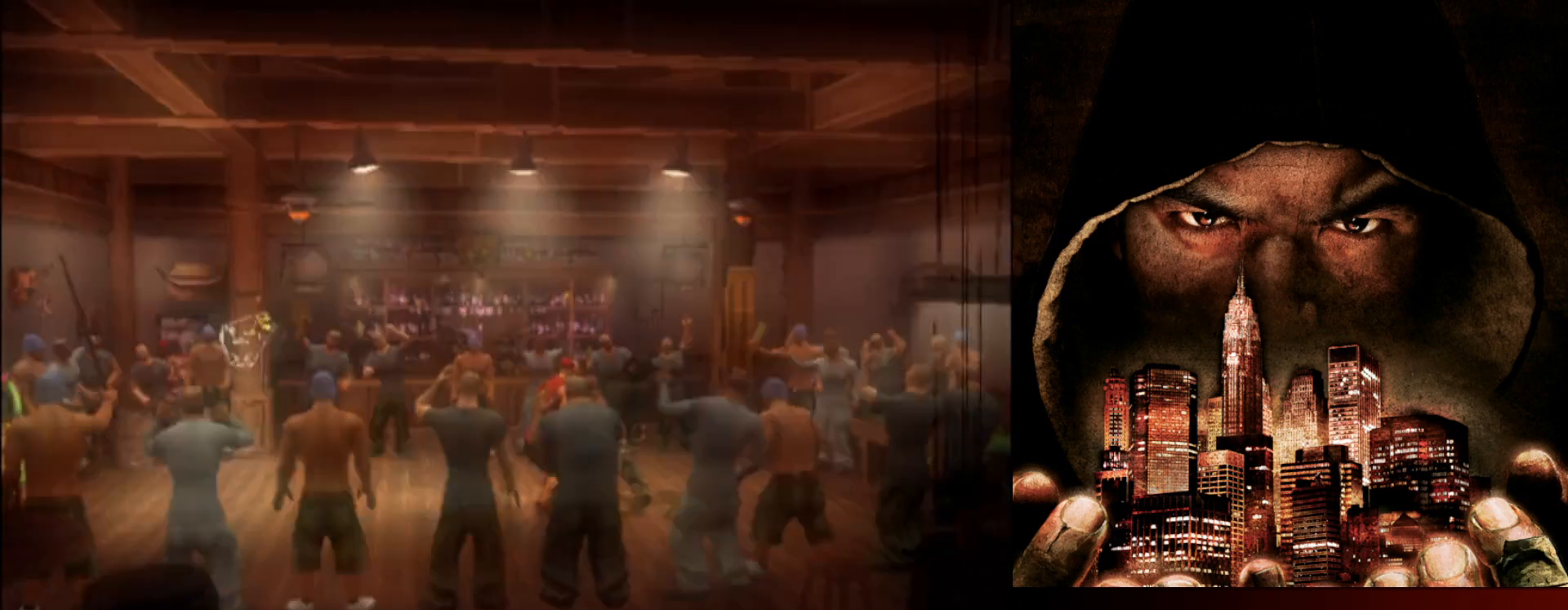
{"buttons": ["L1"], "left_stick": "center", "events": []}
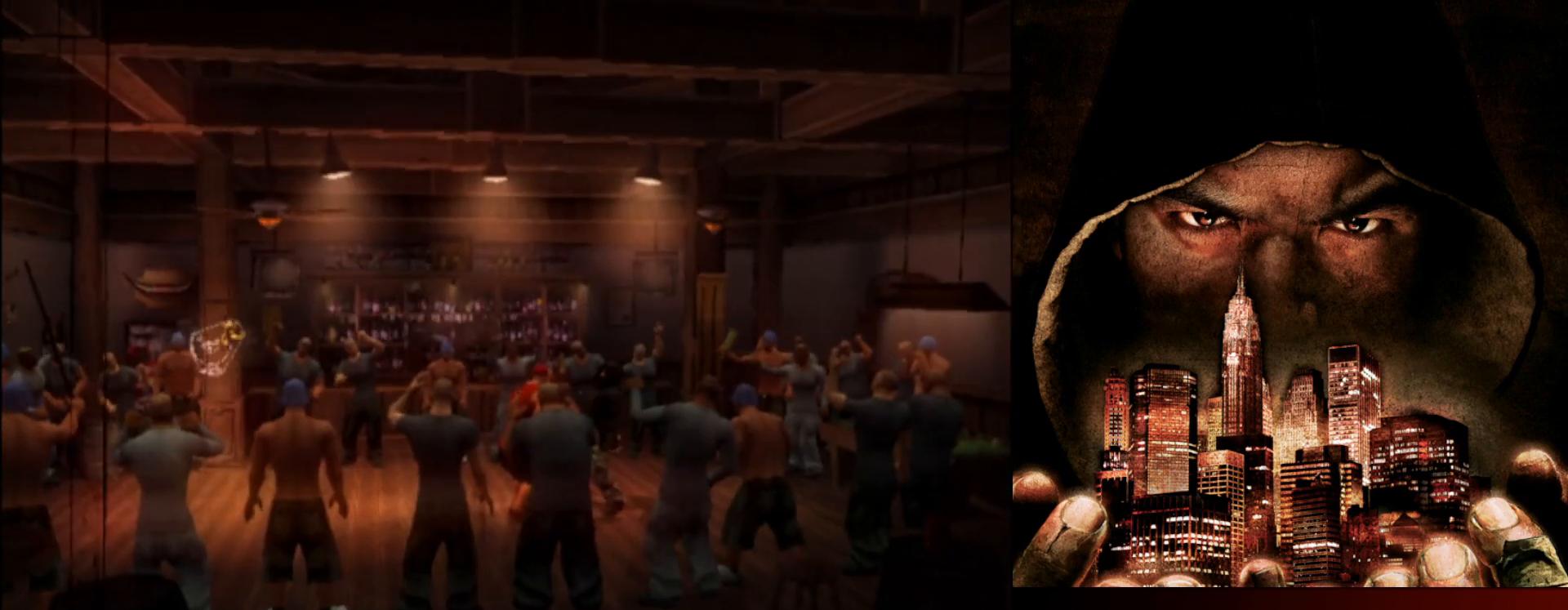
{"buttons": ["L1"], "left_stick": "center", "events": []}
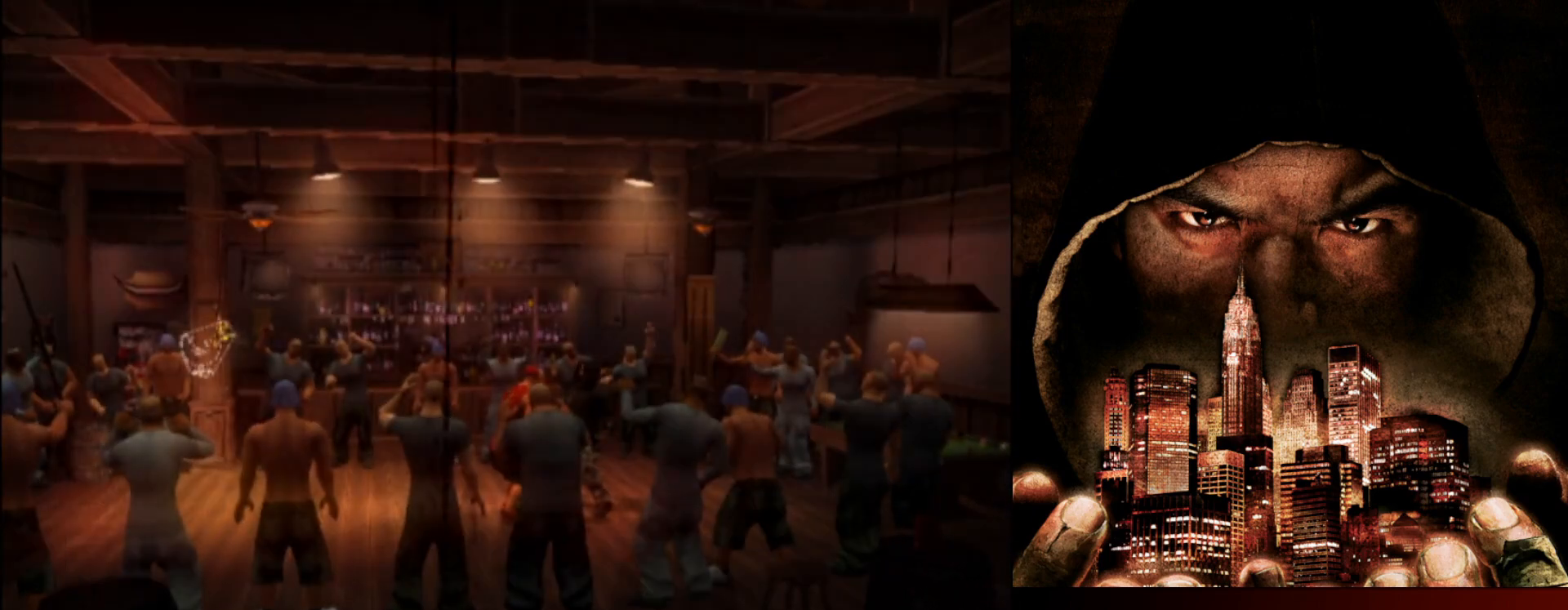
{"buttons": ["L1"], "left_stick": "center", "events": [[383, "CROSS", "down"], [500, "CROSS", "up"]]}
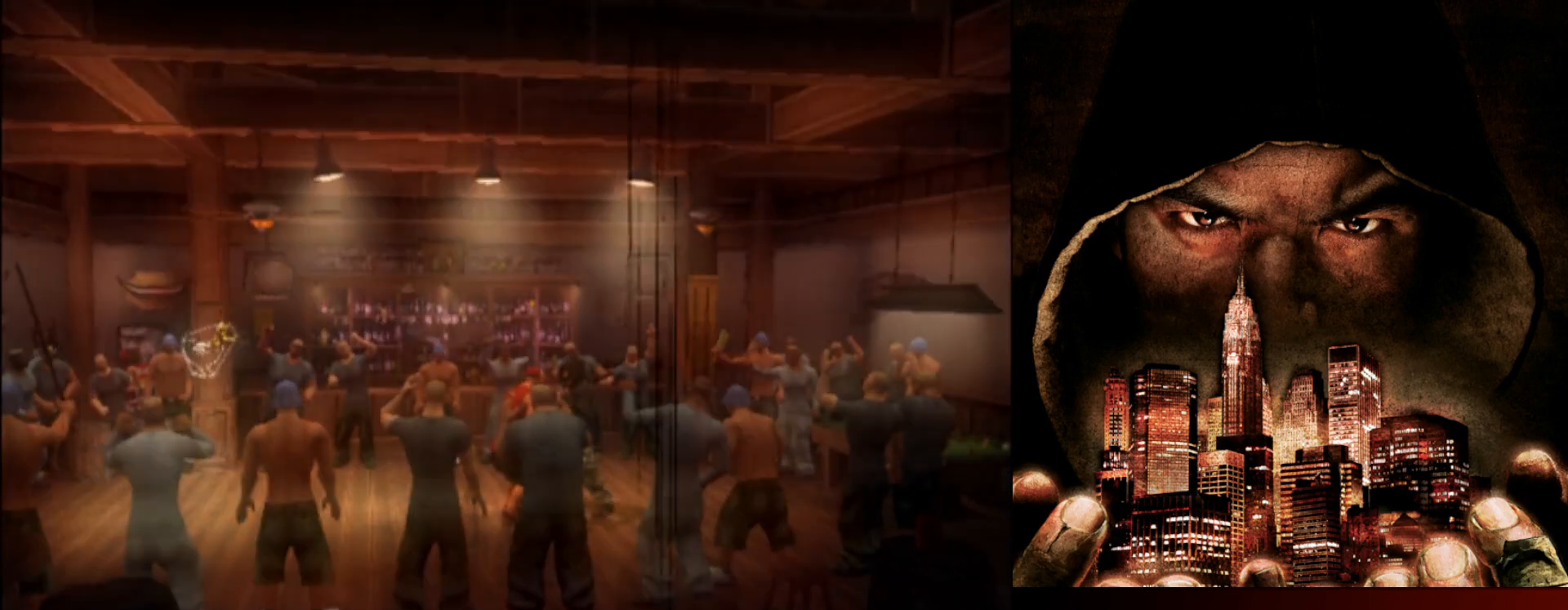
{"buttons": ["CROSS", "L1"], "left_stick": "center", "events": [[217, "CROSS", "down"], [267, "CROSS", "up"], [433, "CROSS", "down"]]}
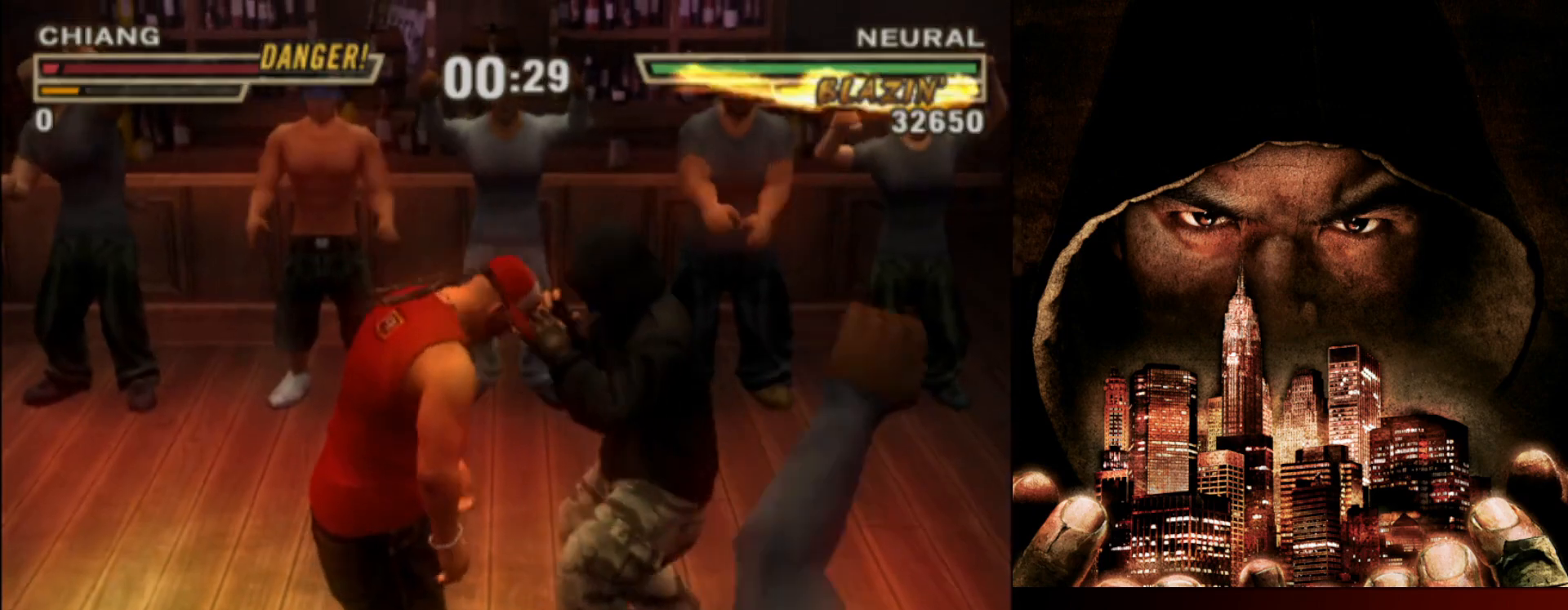
{"buttons": ["L1"], "left_stick": "center", "events": [[100, "CROSS", "up"]]}
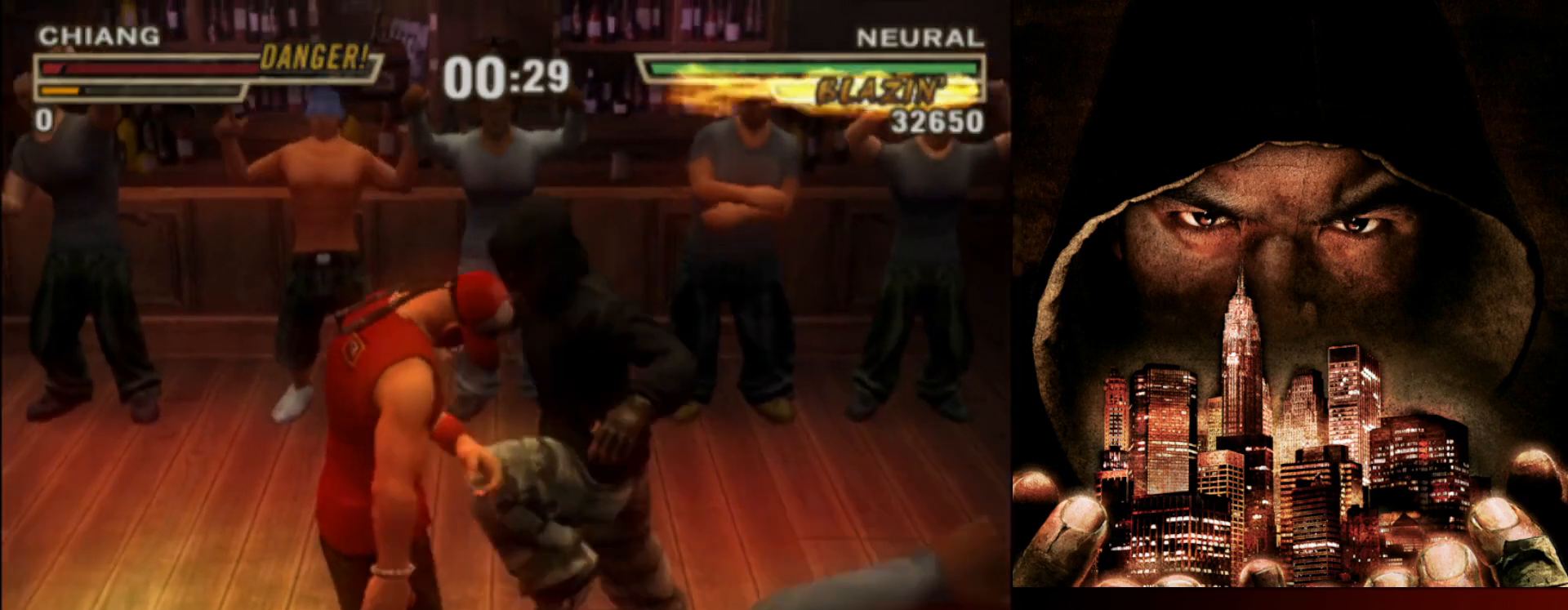
{"buttons": [], "left_stick": "center", "events": [[333, "L1", "up"]]}
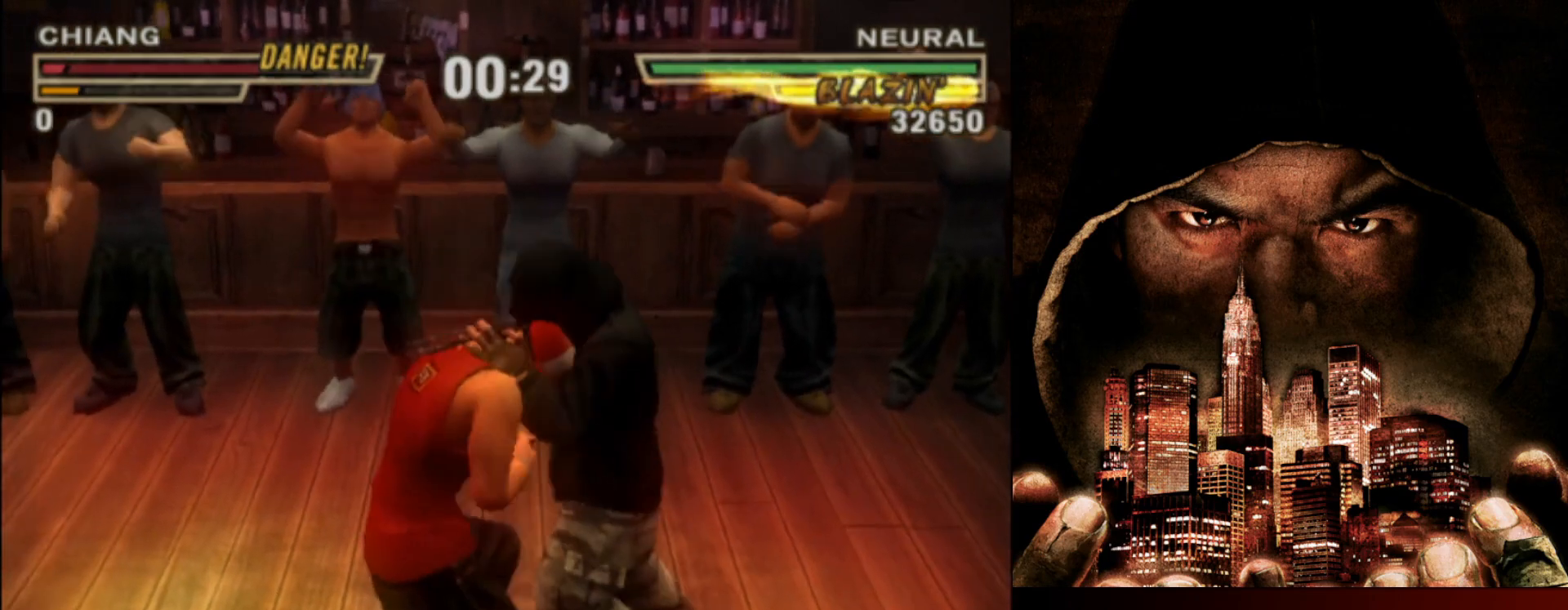
{"buttons": [], "left_stick": "center", "events": [[100, "SQUARE", "down"], [217, "SQUARE", "up"]]}
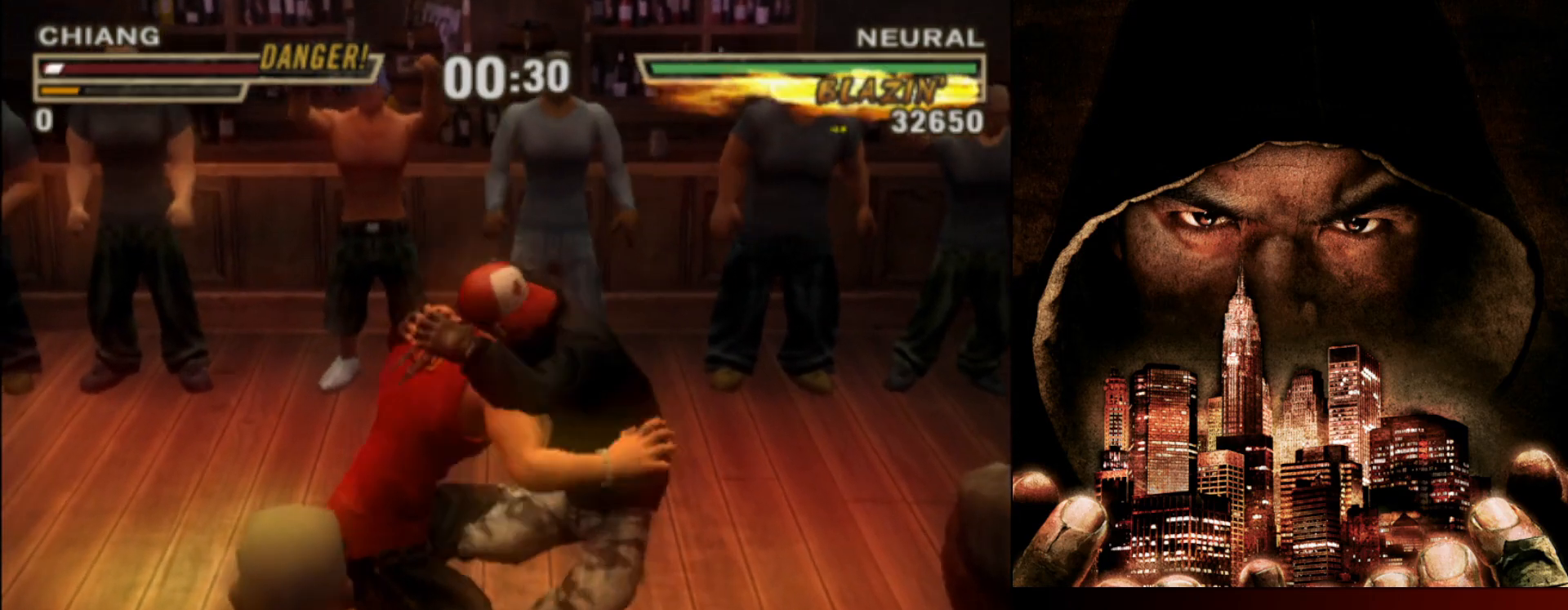
{"buttons": [], "left_stick": "center", "events": [[50, "SQUARE", "down"], [217, "SQUARE", "up"]]}
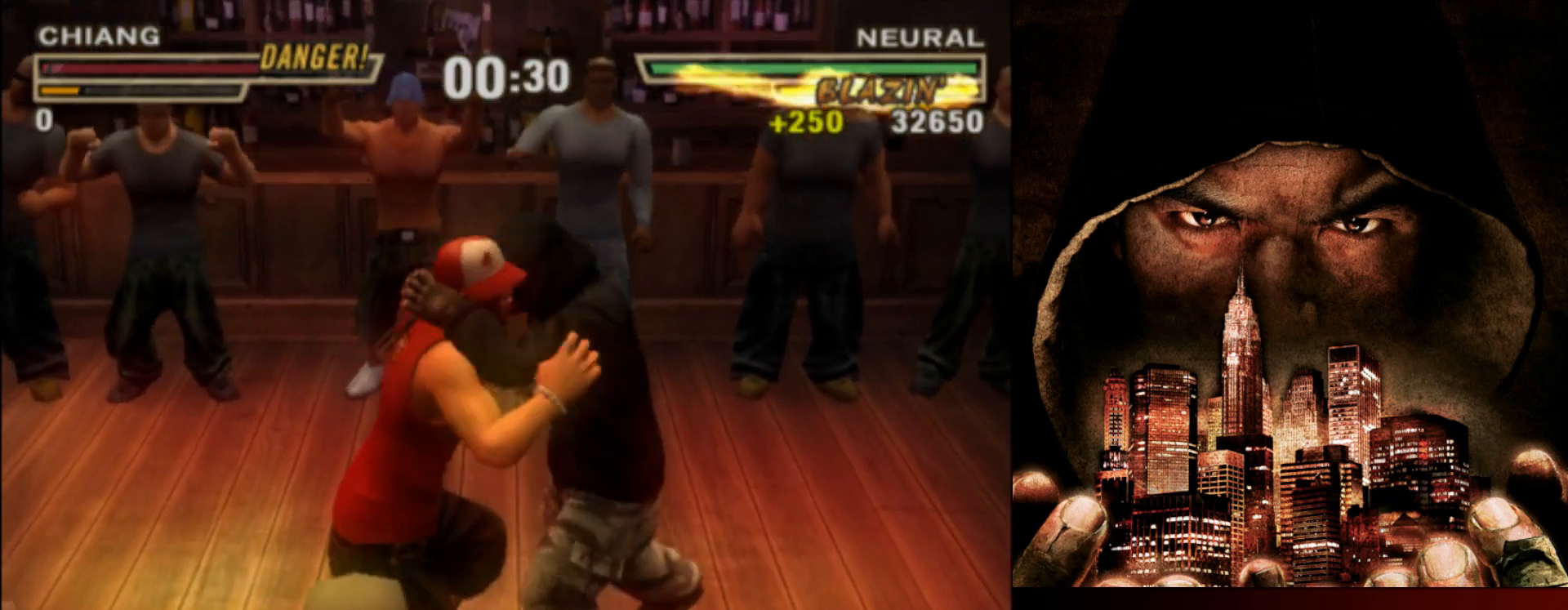
{"buttons": [], "left_stick": "center", "events": [[100, "SQUARE", "down"], [267, "SQUARE", "up"]]}
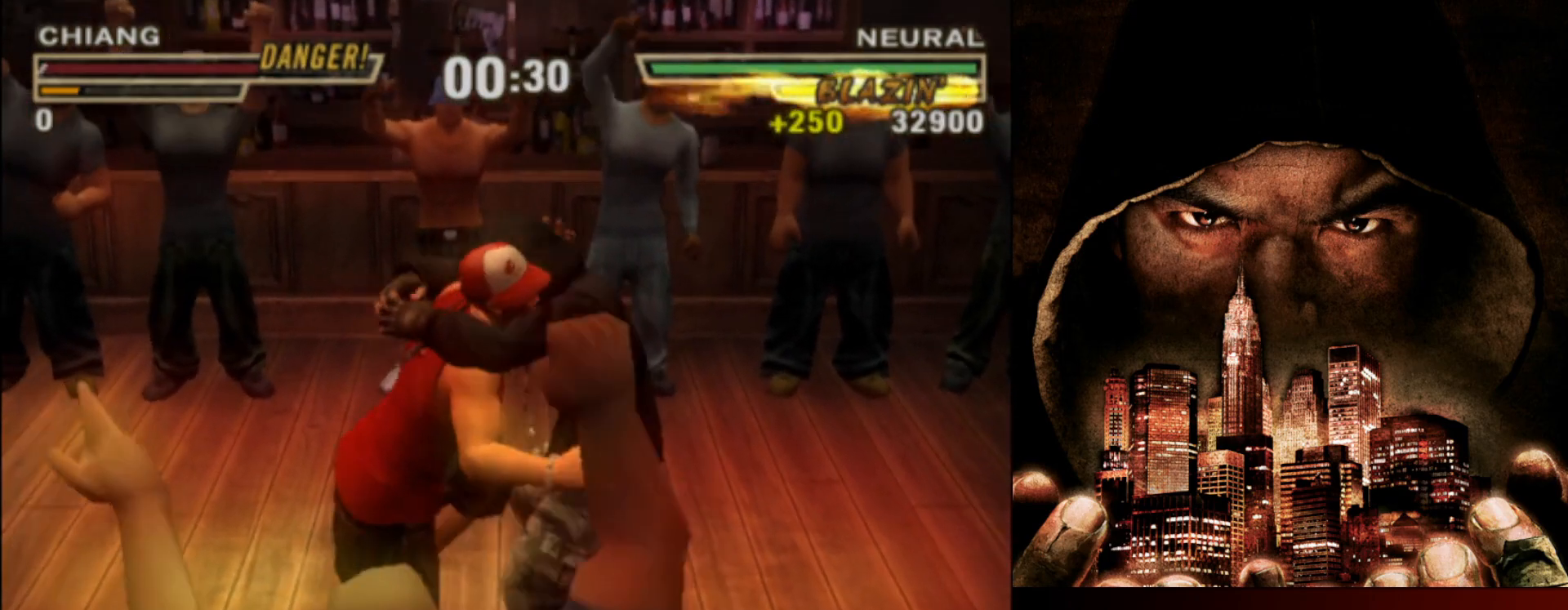
{"buttons": [], "left_stick": "center", "events": [[100, "SQUARE", "down"], [333, "SQUARE", "up"]]}
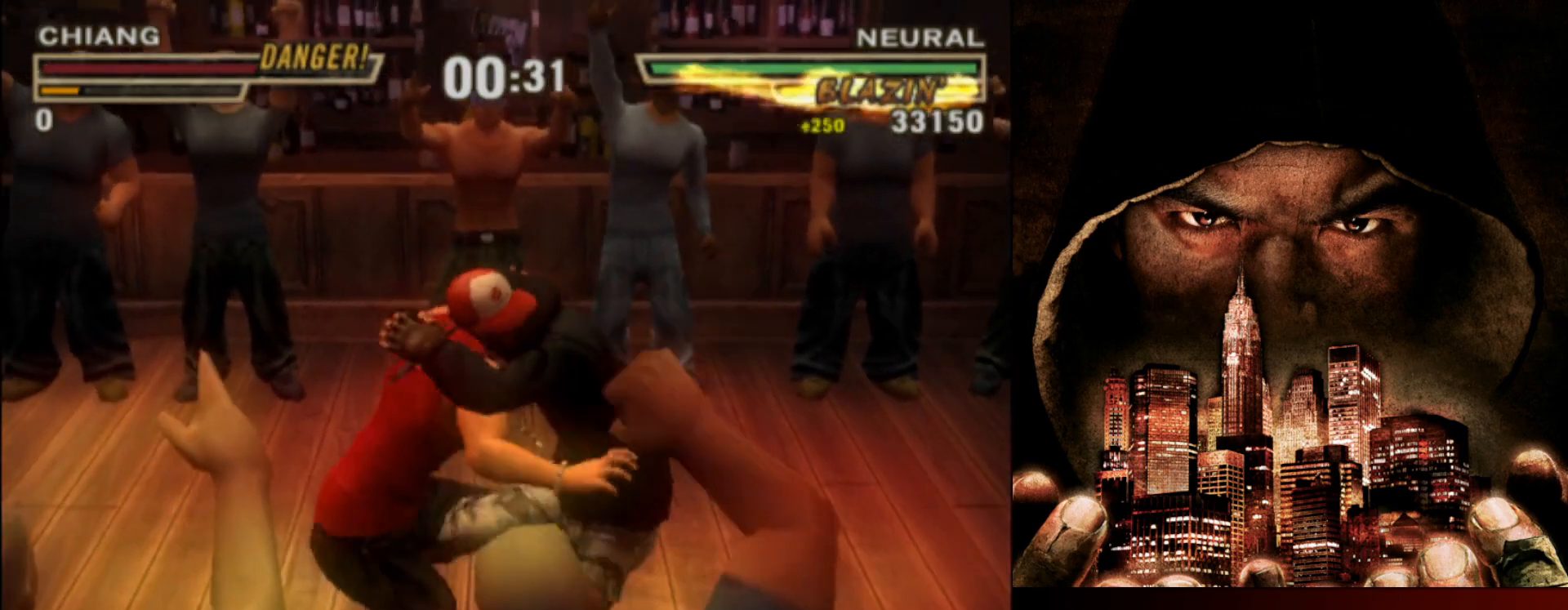
{"buttons": [], "left_stick": "center", "events": [[100, "R2", "down"], [267, "R2", "up"]]}